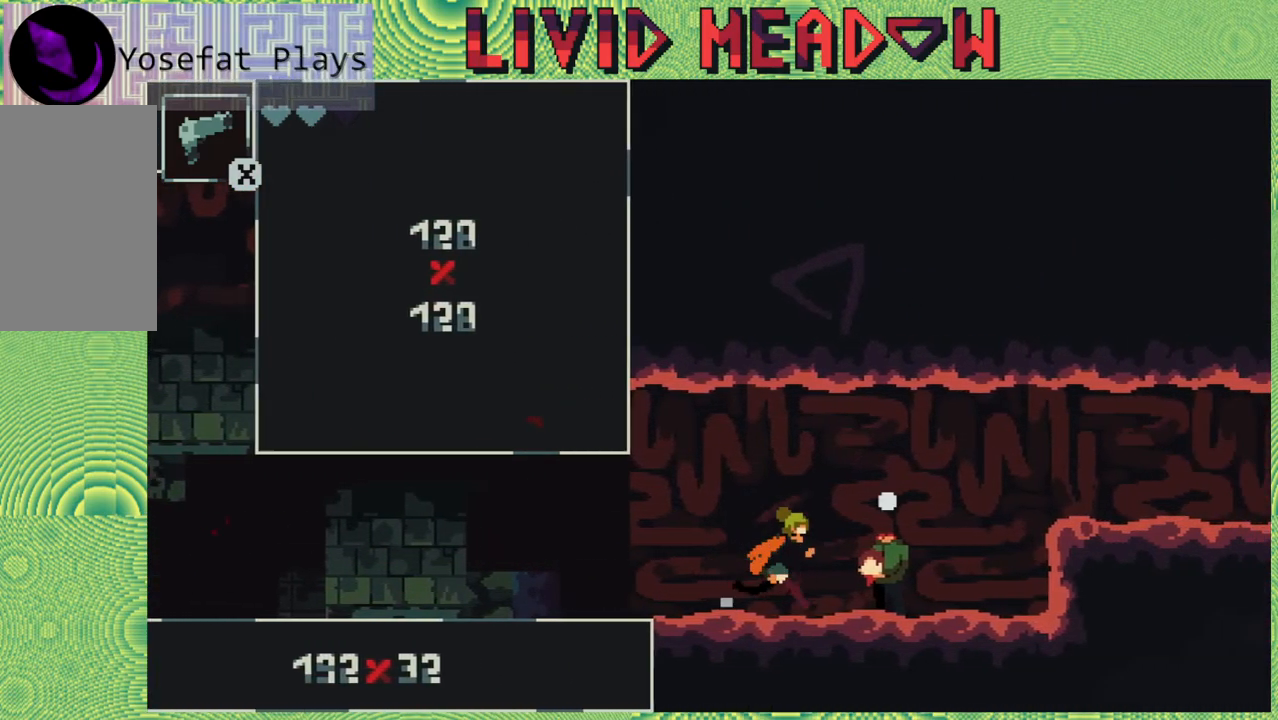
Gameplay with a controller (Nintendo layout); each line is a JSON object with the inputs held at the frame after it. "events" lists button and stick changes between this image and that frame as [ms after this image, input, new state], when the widget could be followed in between. Not read: L3 R3 left_stick.
{"buttons": [], "right_stick": "center", "events": [[67, "DPAD_RIGHT", "up"], [383, "DPAD_UP", "down"], [450, "DPAD_UP", "up"]]}
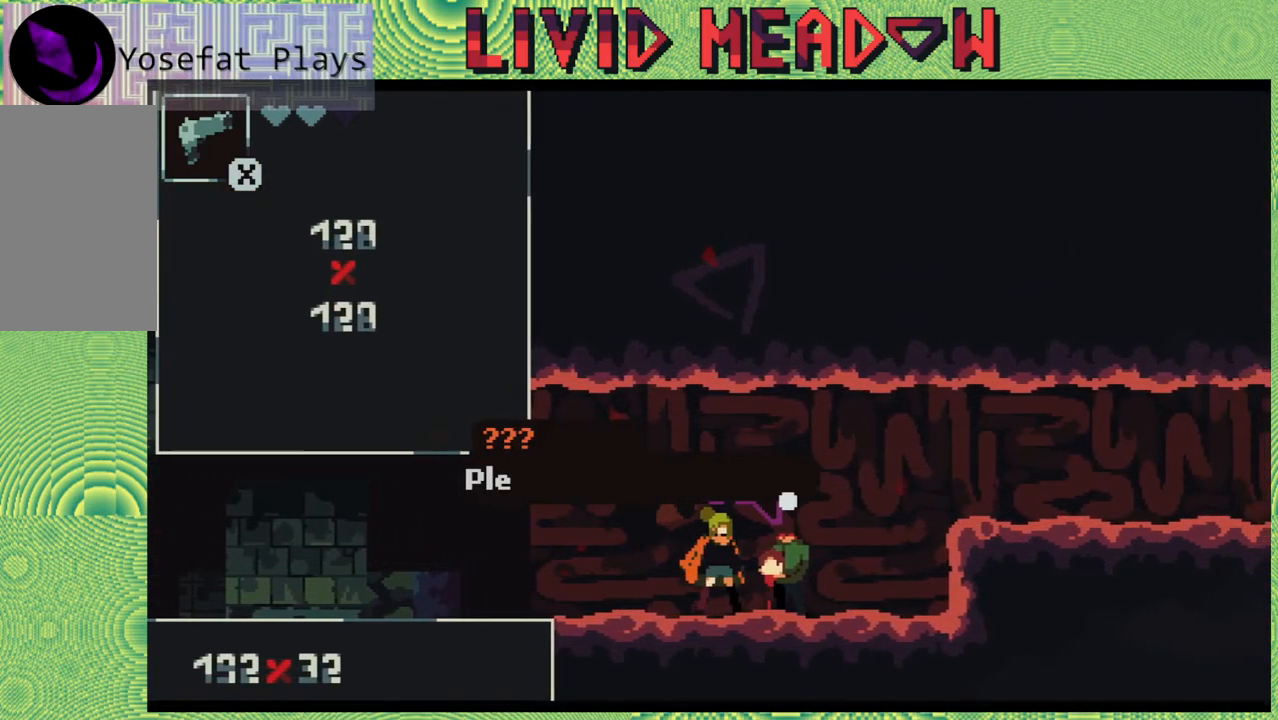
{"buttons": [], "right_stick": "center", "events": []}
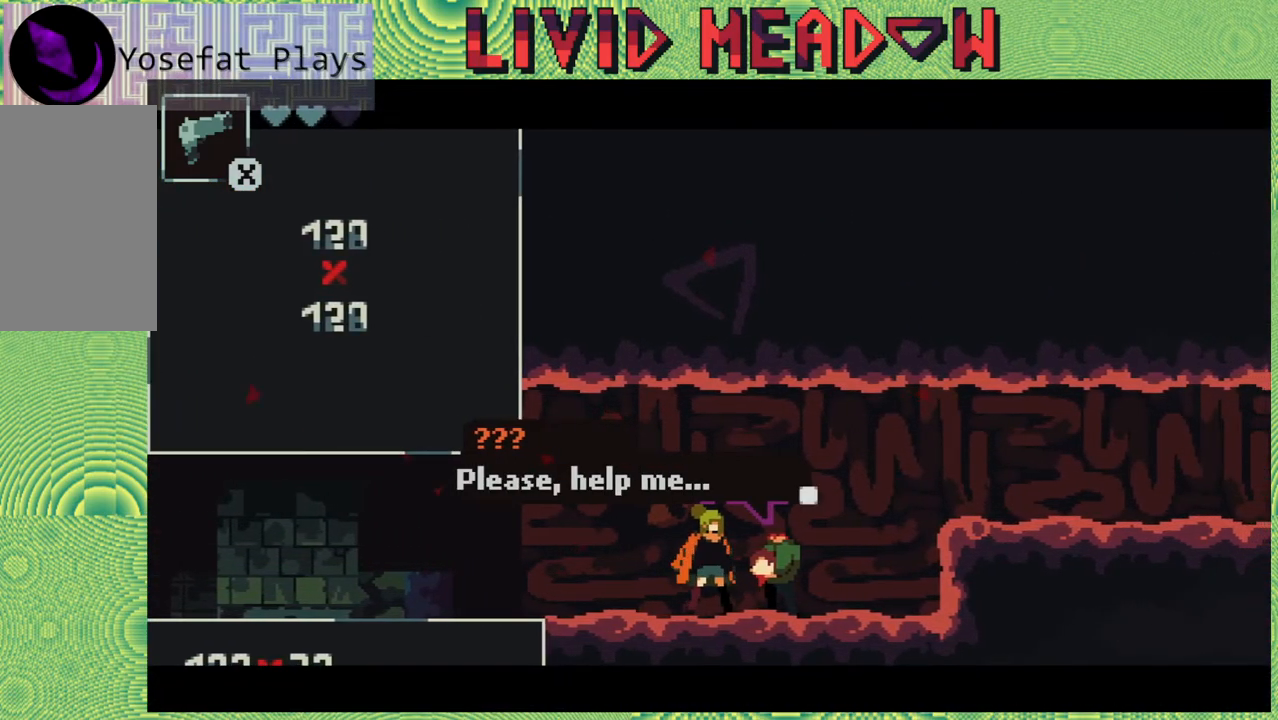
{"buttons": [], "right_stick": "center", "events": []}
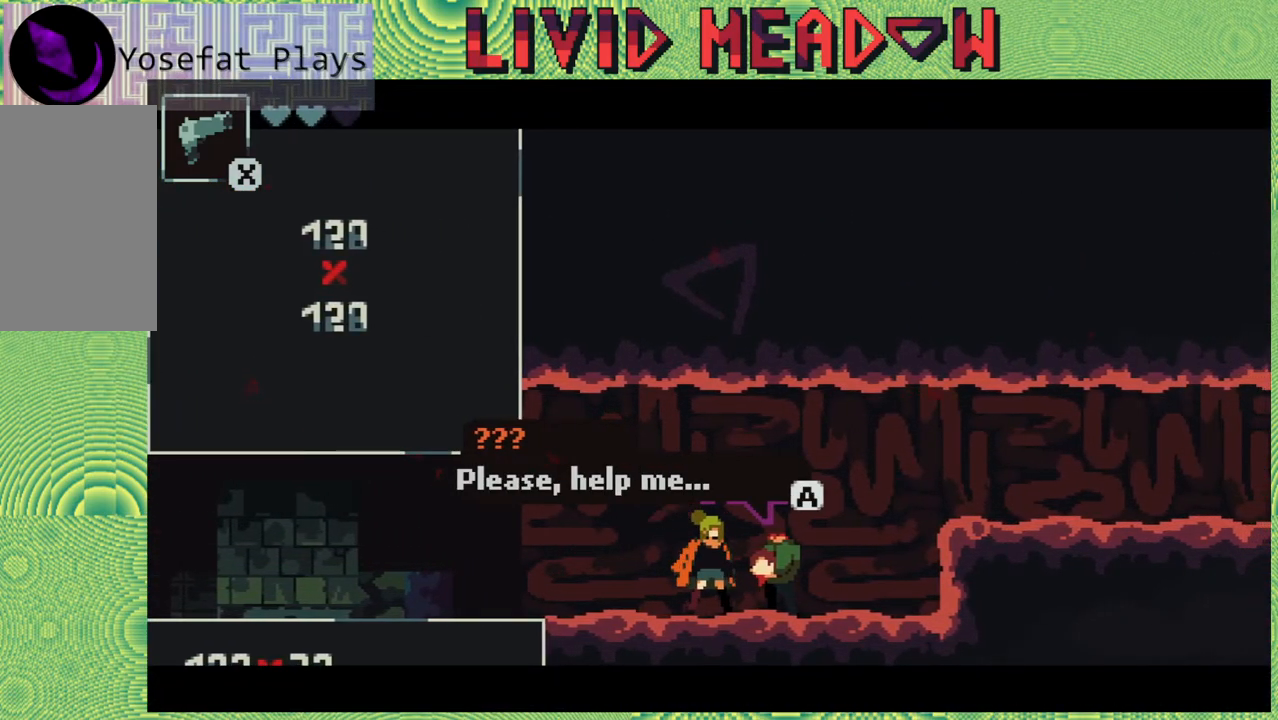
{"buttons": [], "right_stick": "center", "events": []}
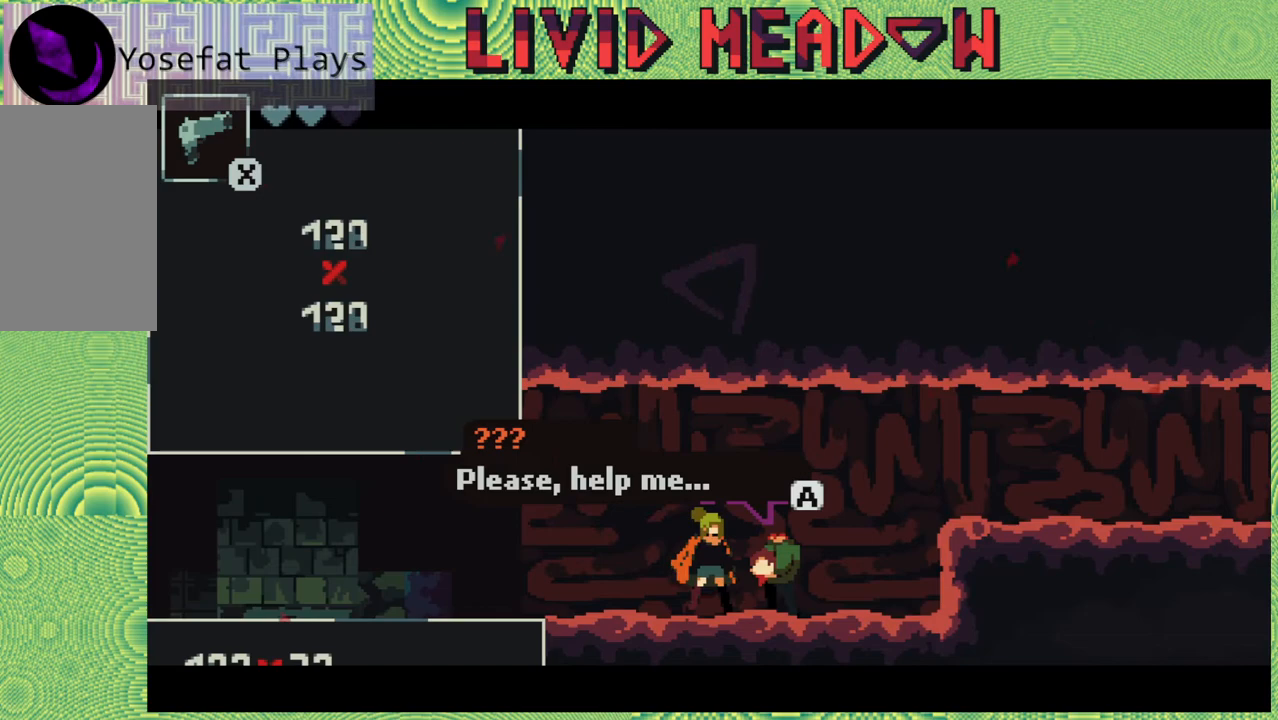
{"buttons": ["B"], "right_stick": "center", "events": [[450, "B", "down"]]}
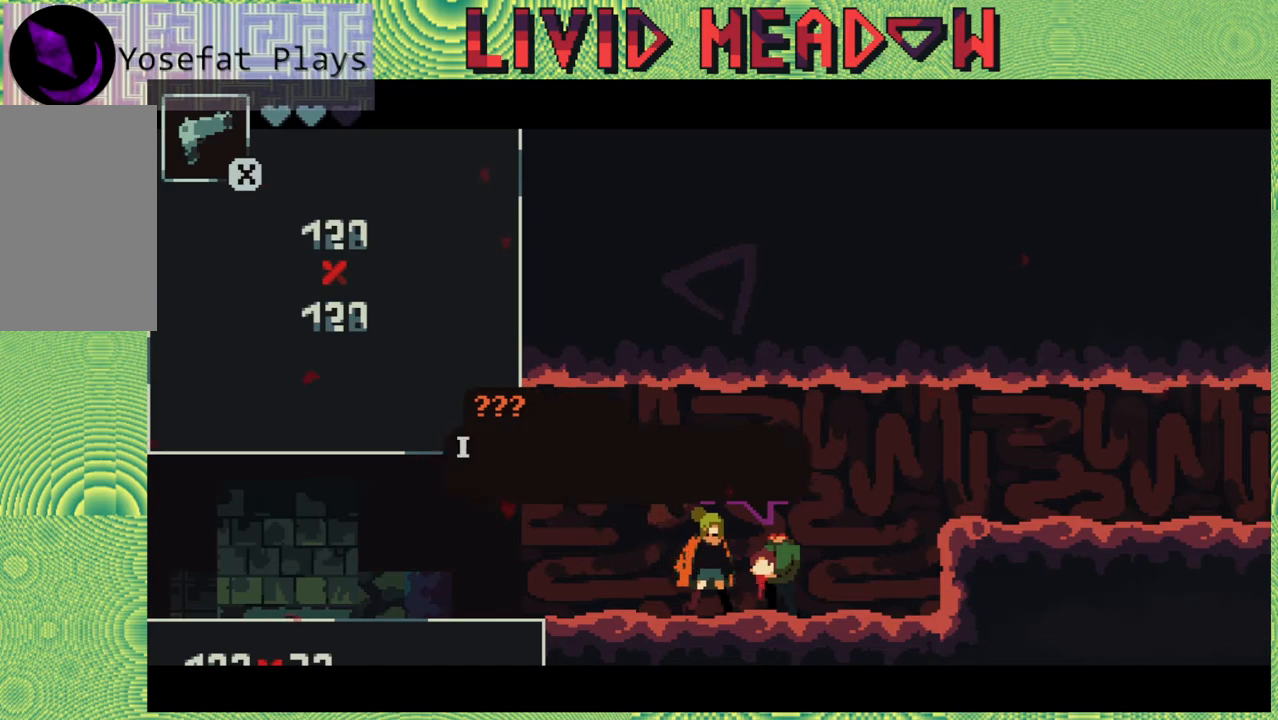
{"buttons": [], "right_stick": "center", "events": [[100, "B", "up"]]}
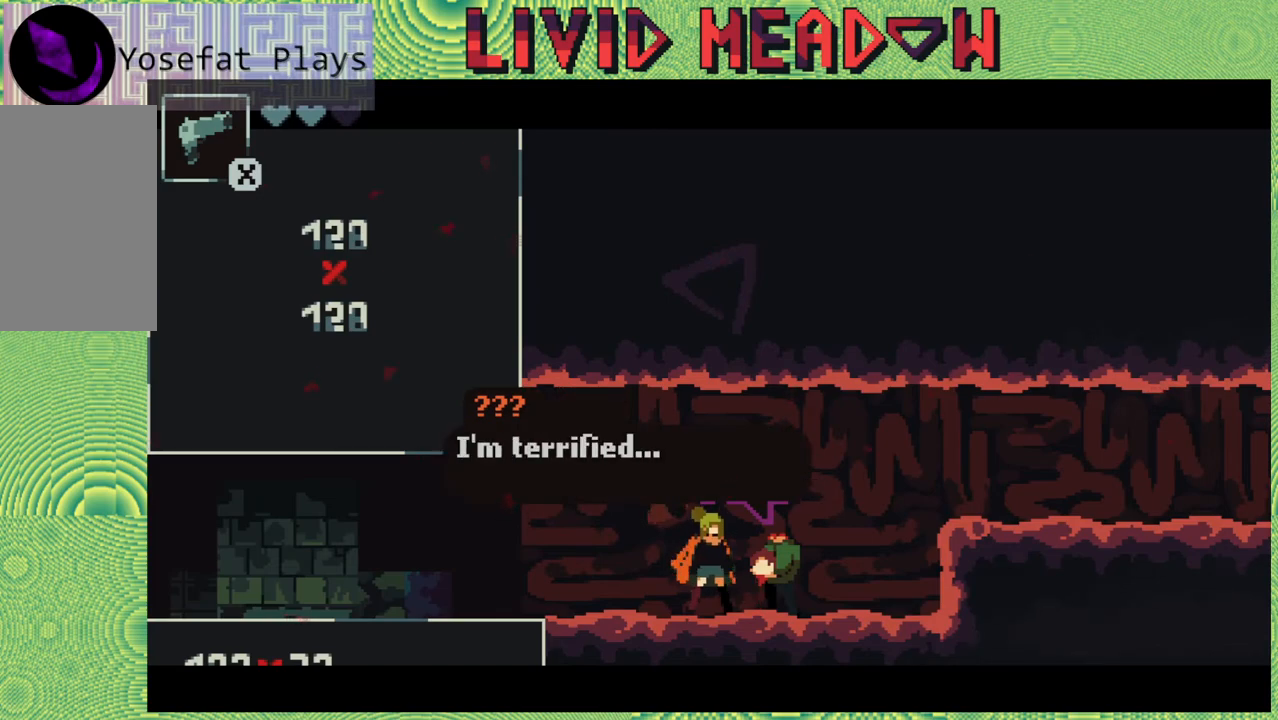
{"buttons": [], "right_stick": "center", "events": []}
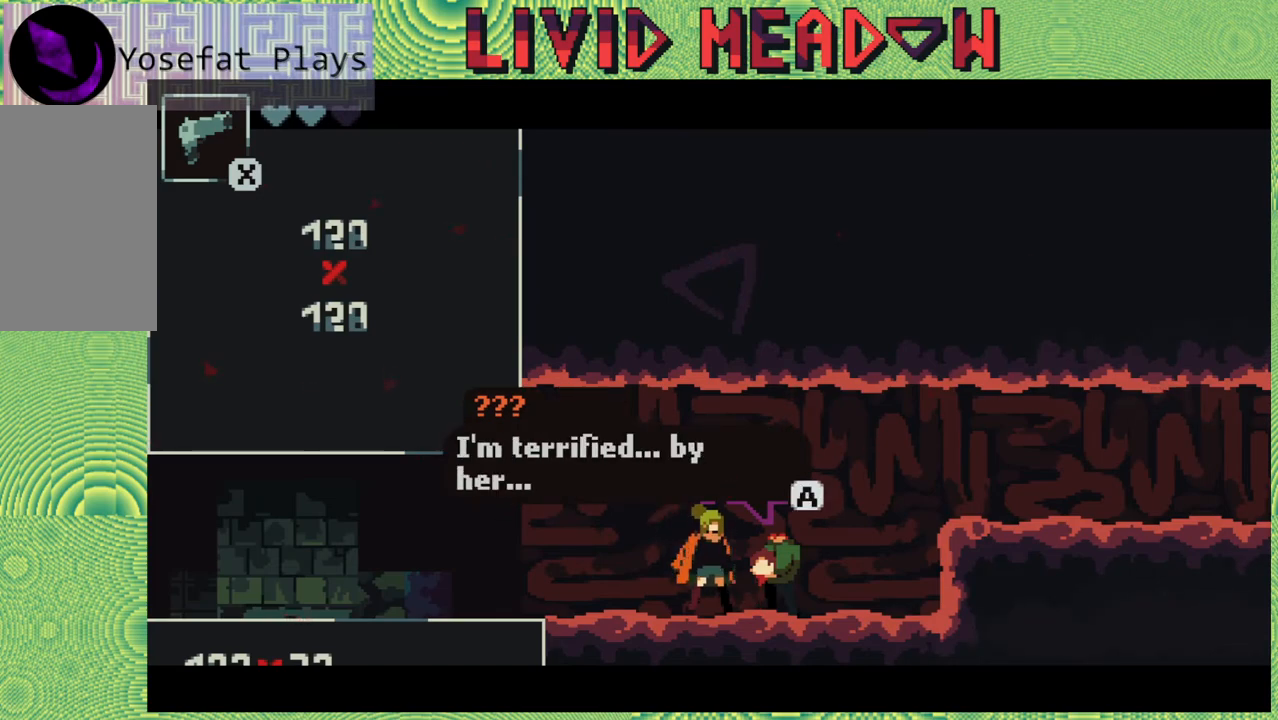
{"buttons": [], "right_stick": "center", "events": []}
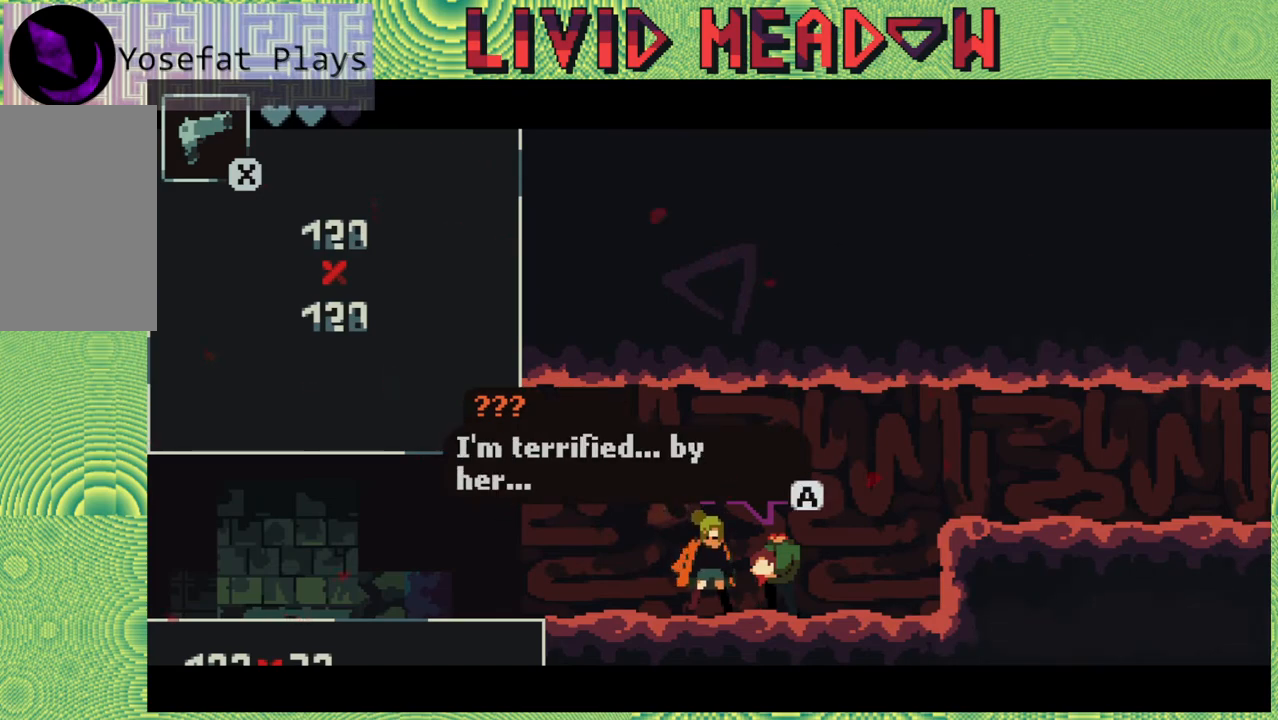
{"buttons": ["DPAD_RIGHT"], "right_stick": "center", "events": [[183, "B", "down"], [300, "B", "up"], [500, "DPAD_RIGHT", "down"]]}
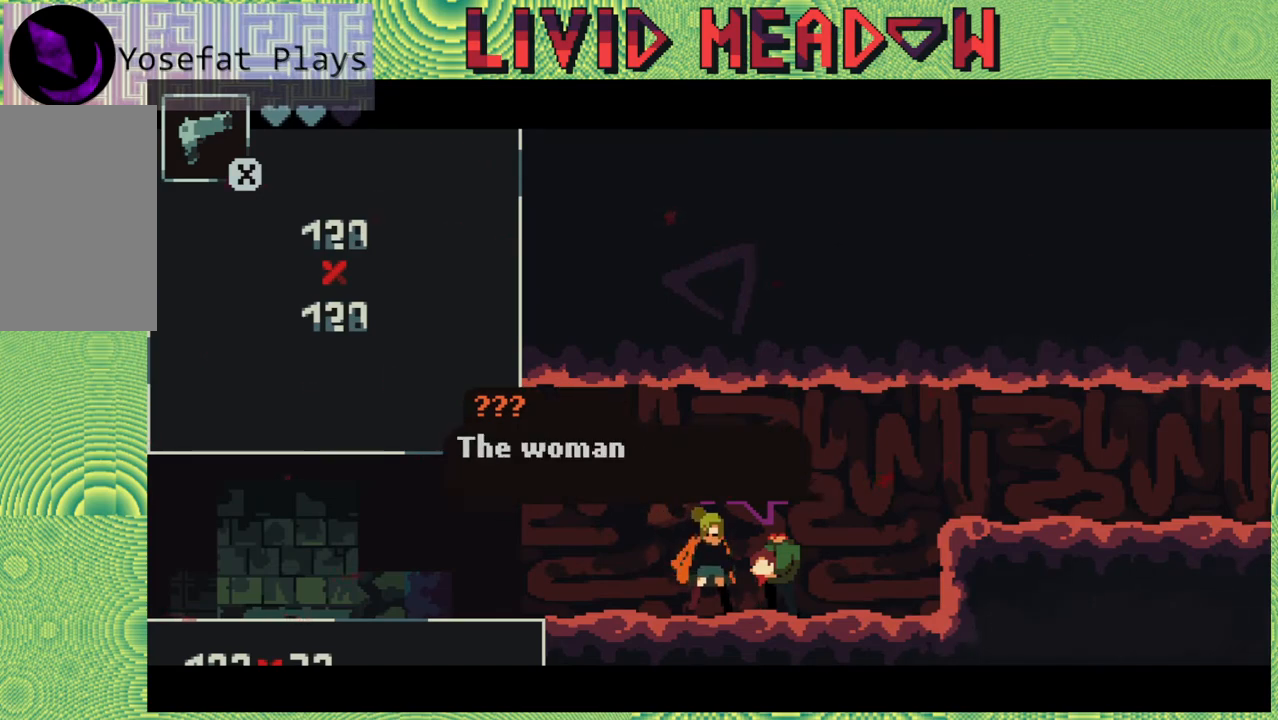
{"buttons": [], "right_stick": "center", "events": [[300, "DPAD_RIGHT", "up"]]}
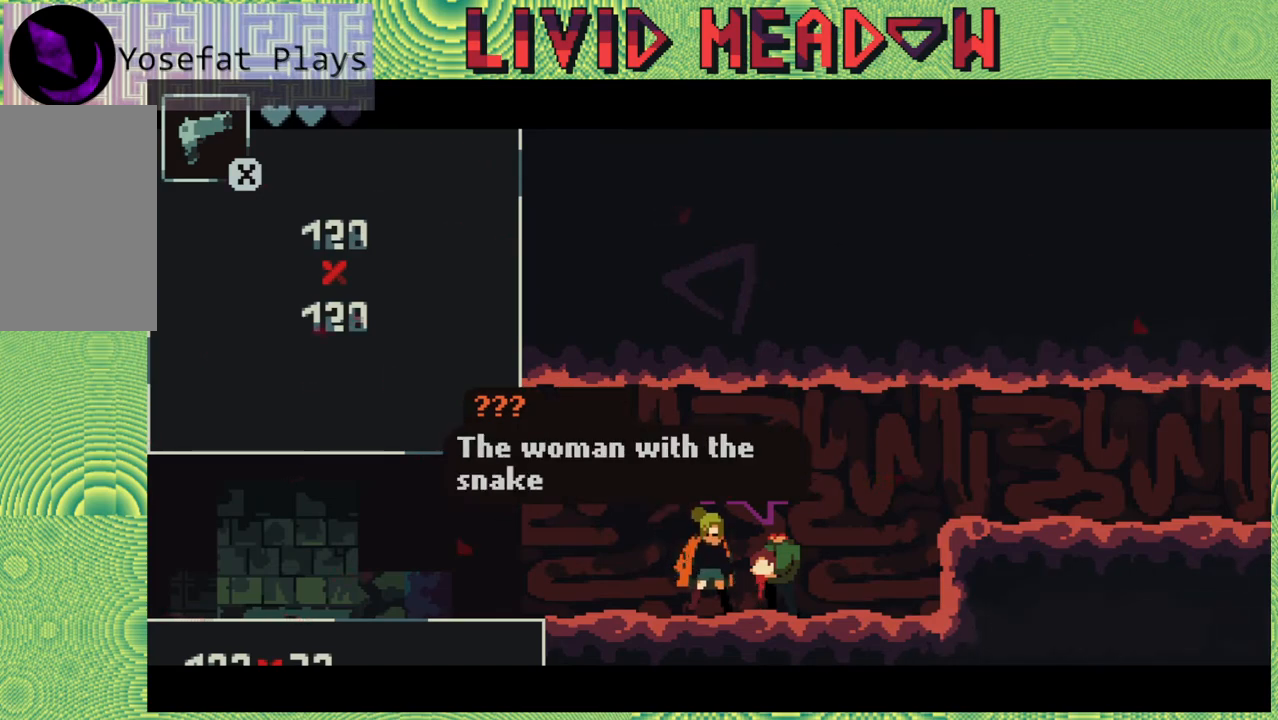
{"buttons": [], "right_stick": "center", "events": []}
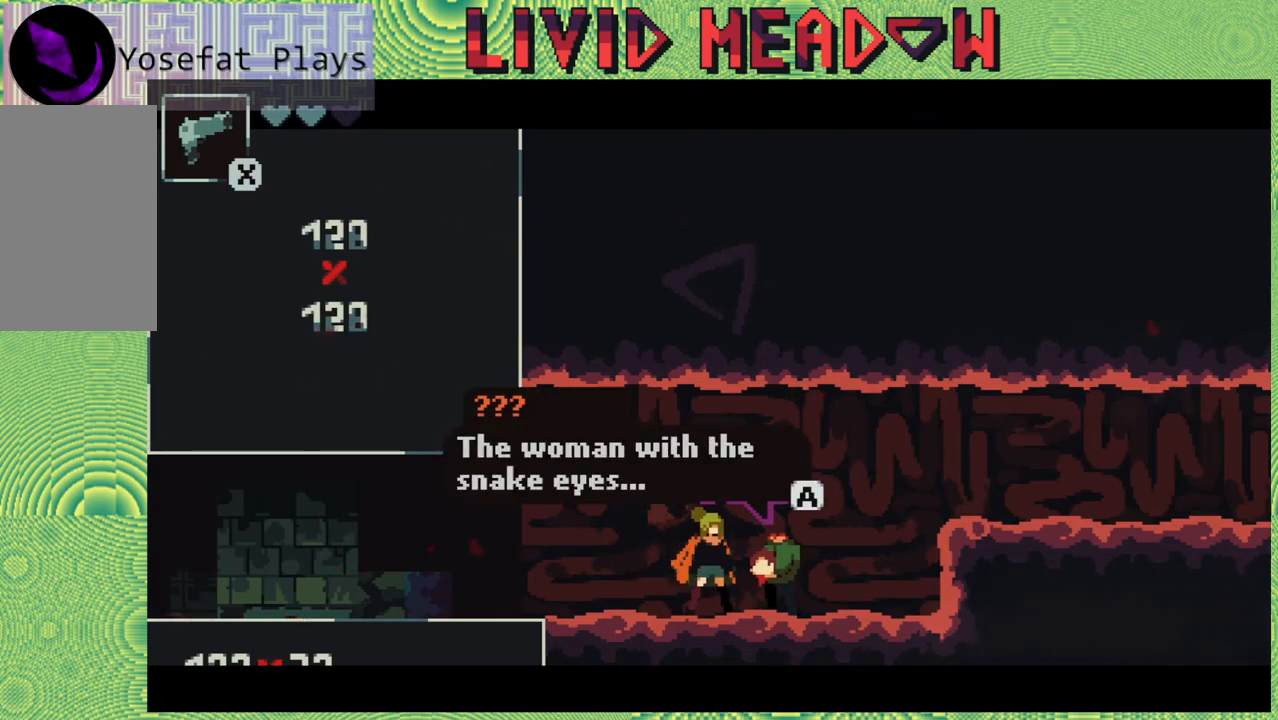
{"buttons": [], "right_stick": "center", "events": []}
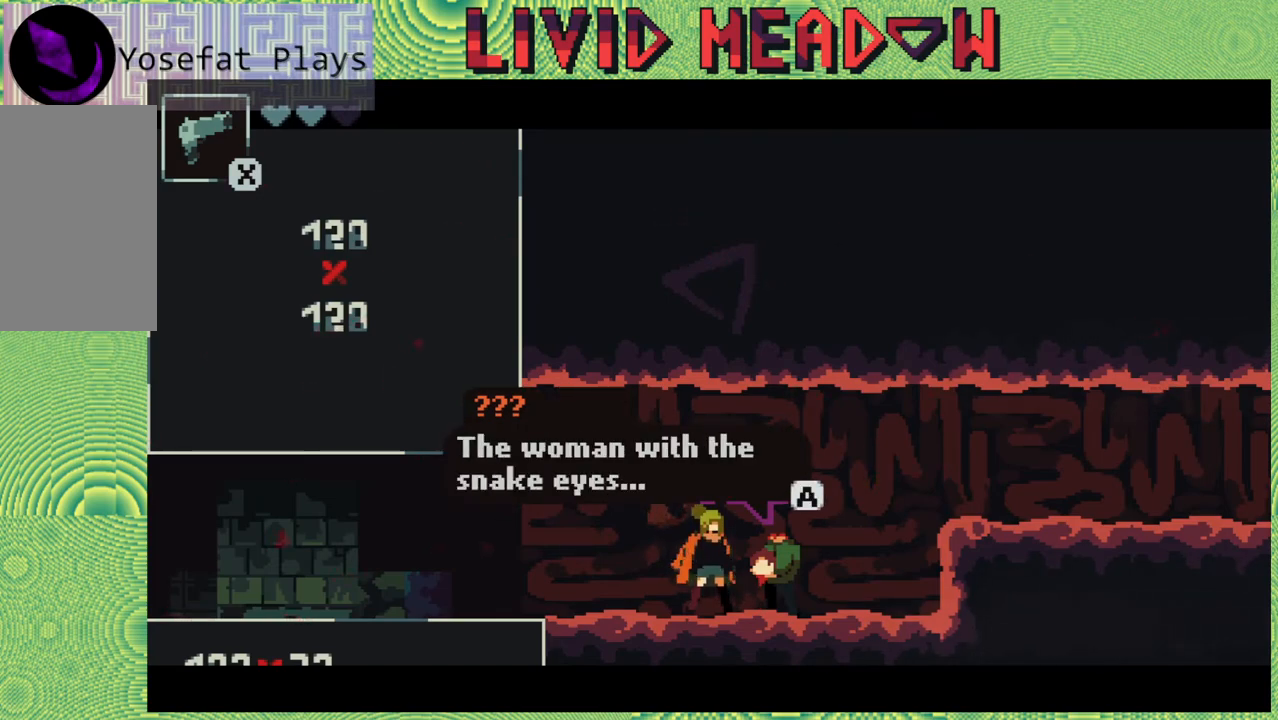
{"buttons": [], "right_stick": "center", "events": []}
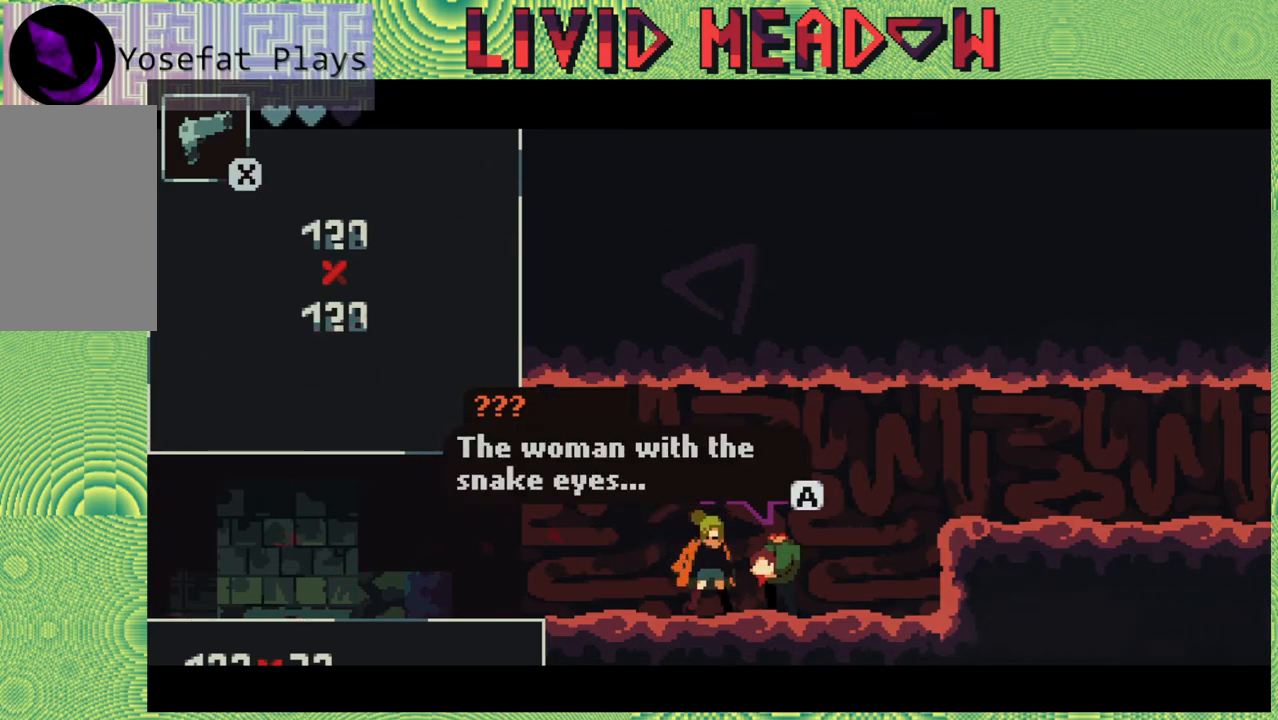
{"buttons": ["B"], "right_stick": "center", "events": [[417, "B", "down"]]}
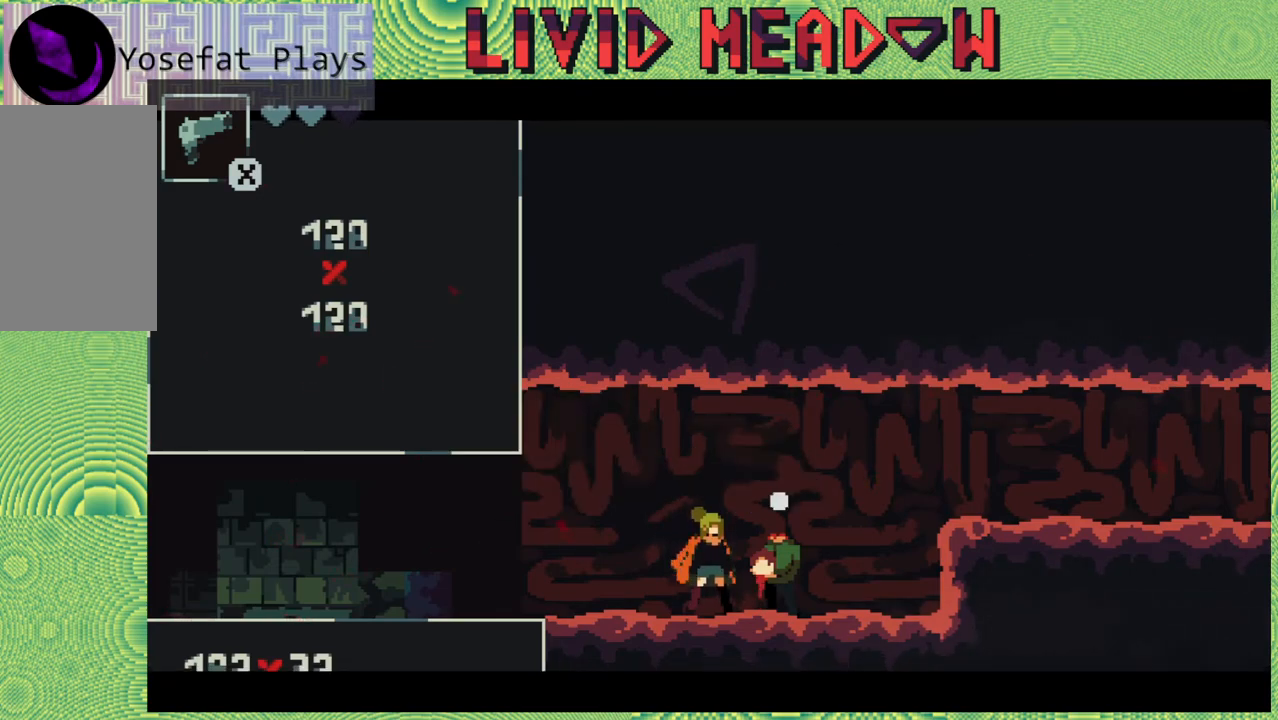
{"buttons": ["DPAD_RIGHT"], "right_stick": "center", "events": [[33, "B", "up"], [417, "DPAD_RIGHT", "down"]]}
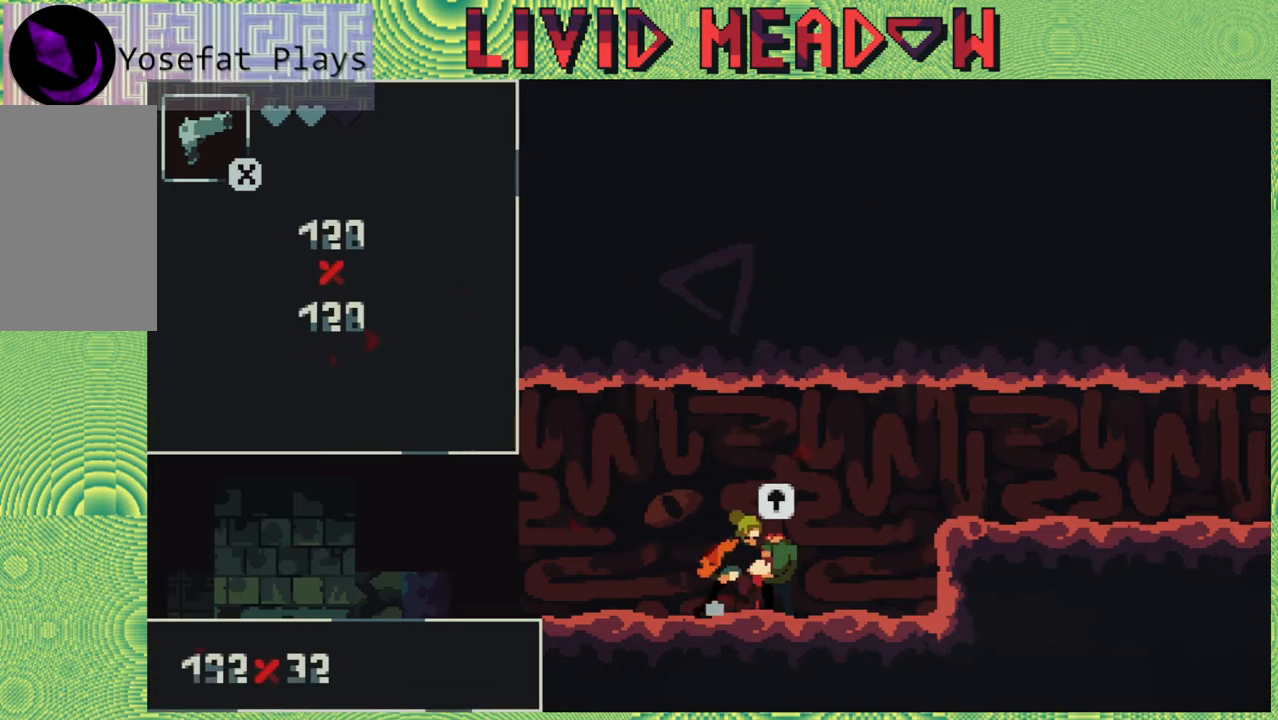
{"buttons": ["DPAD_RIGHT"], "right_stick": "center", "events": [[317, "B", "down"], [467, "B", "up"]]}
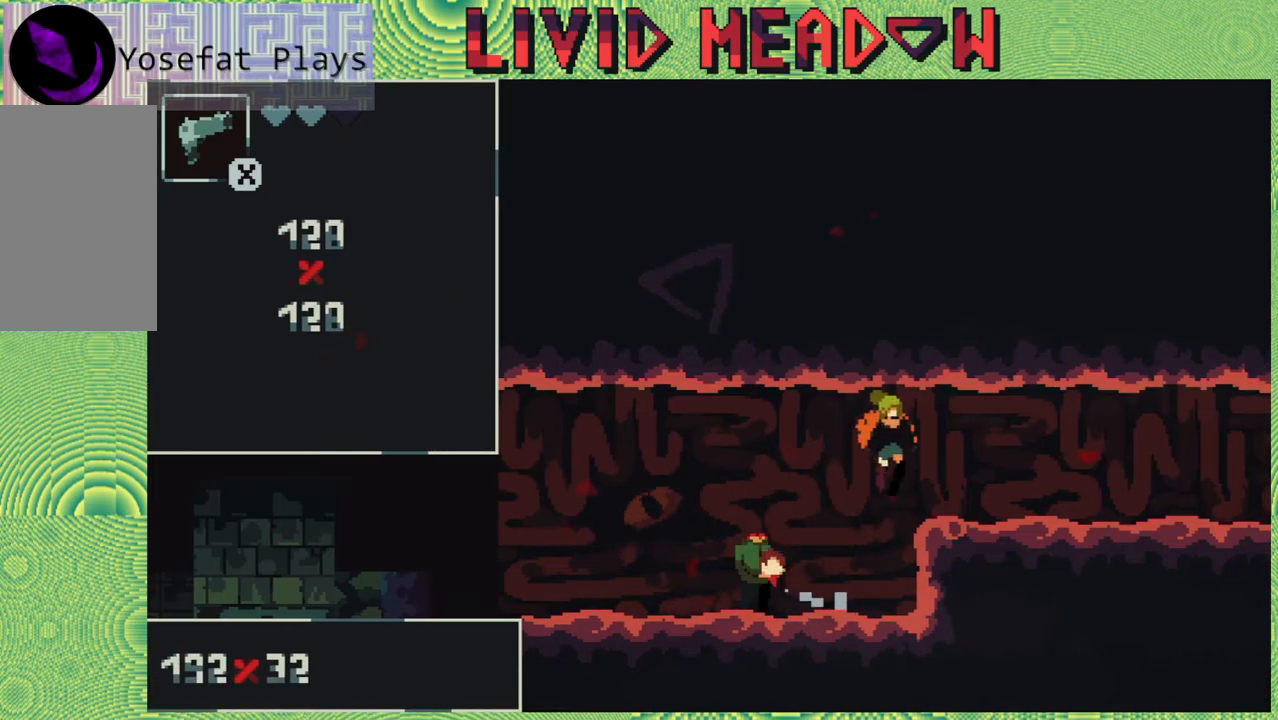
{"buttons": ["DPAD_RIGHT"], "right_stick": "center", "events": []}
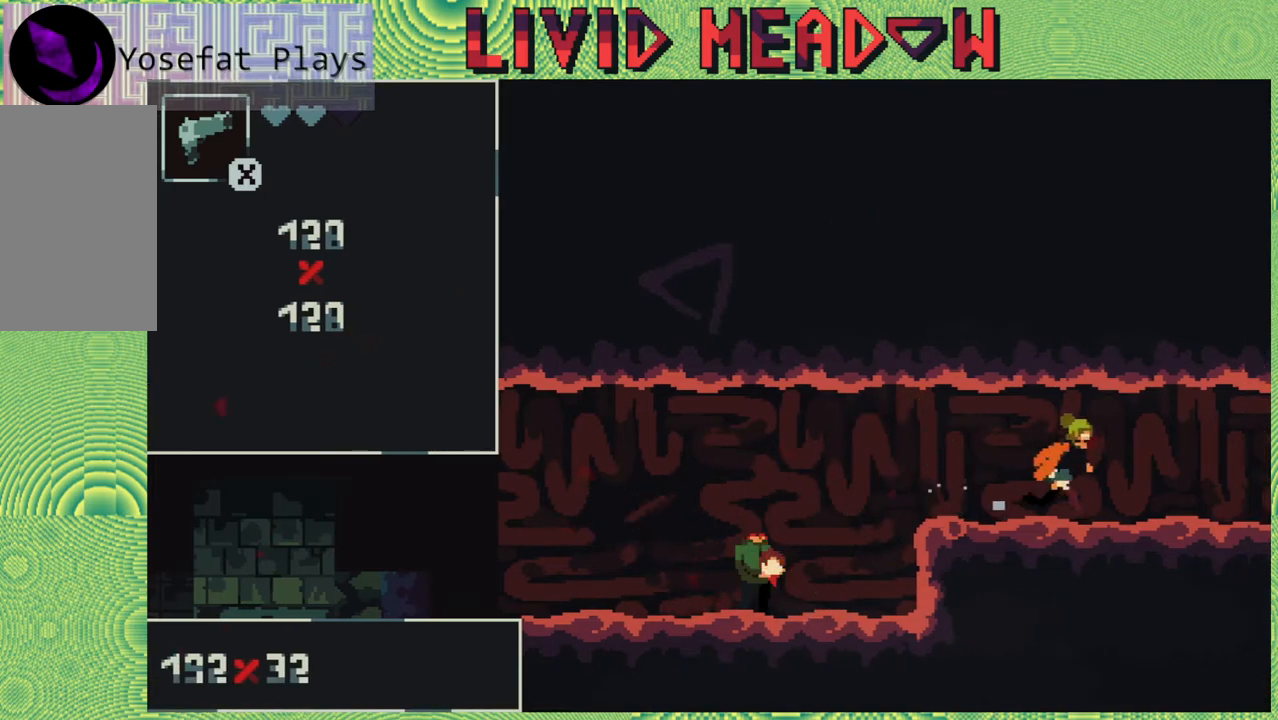
{"buttons": ["DPAD_RIGHT"], "right_stick": "center", "events": []}
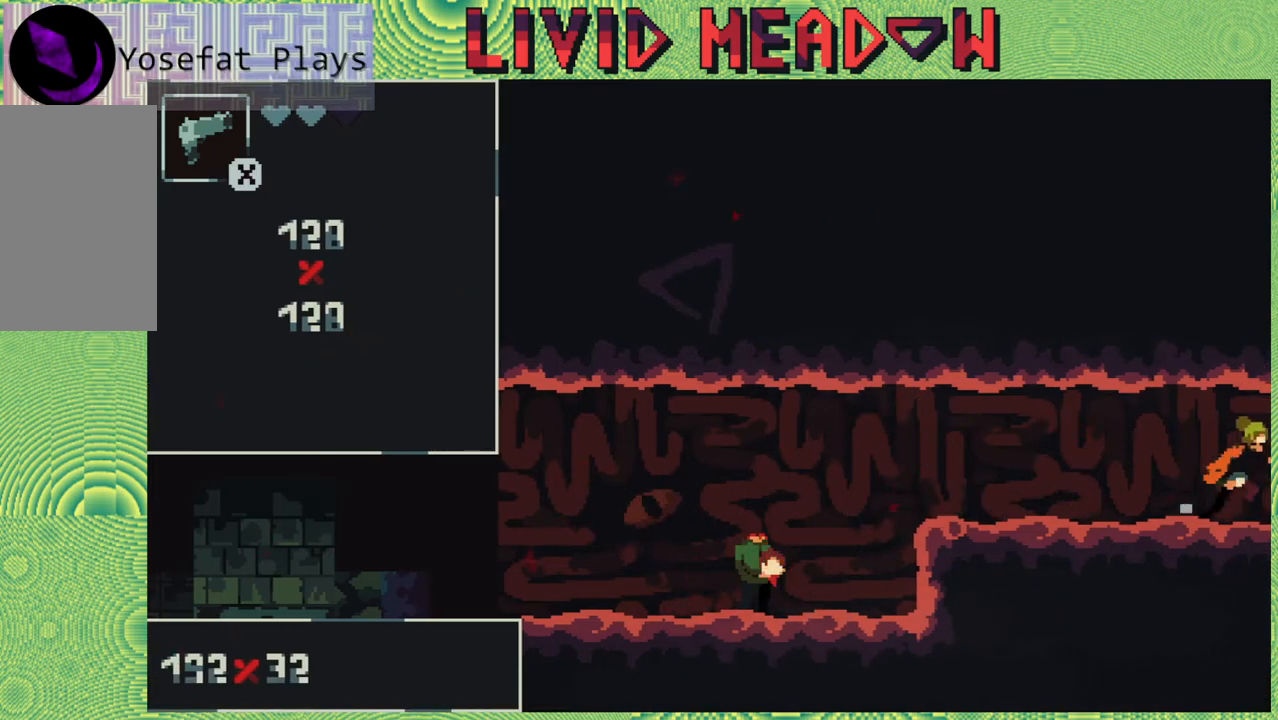
{"buttons": ["DPAD_RIGHT"], "right_stick": "center", "events": []}
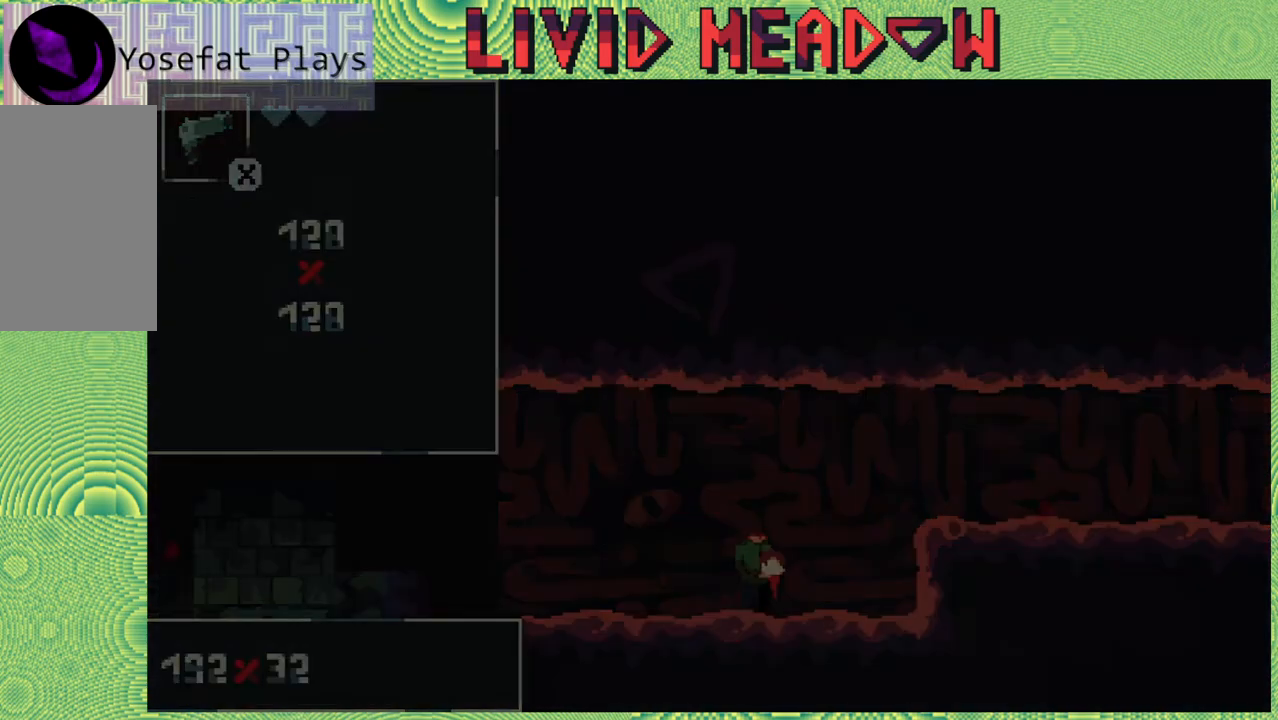
{"buttons": [], "right_stick": "center", "events": [[100, "DPAD_RIGHT", "up"]]}
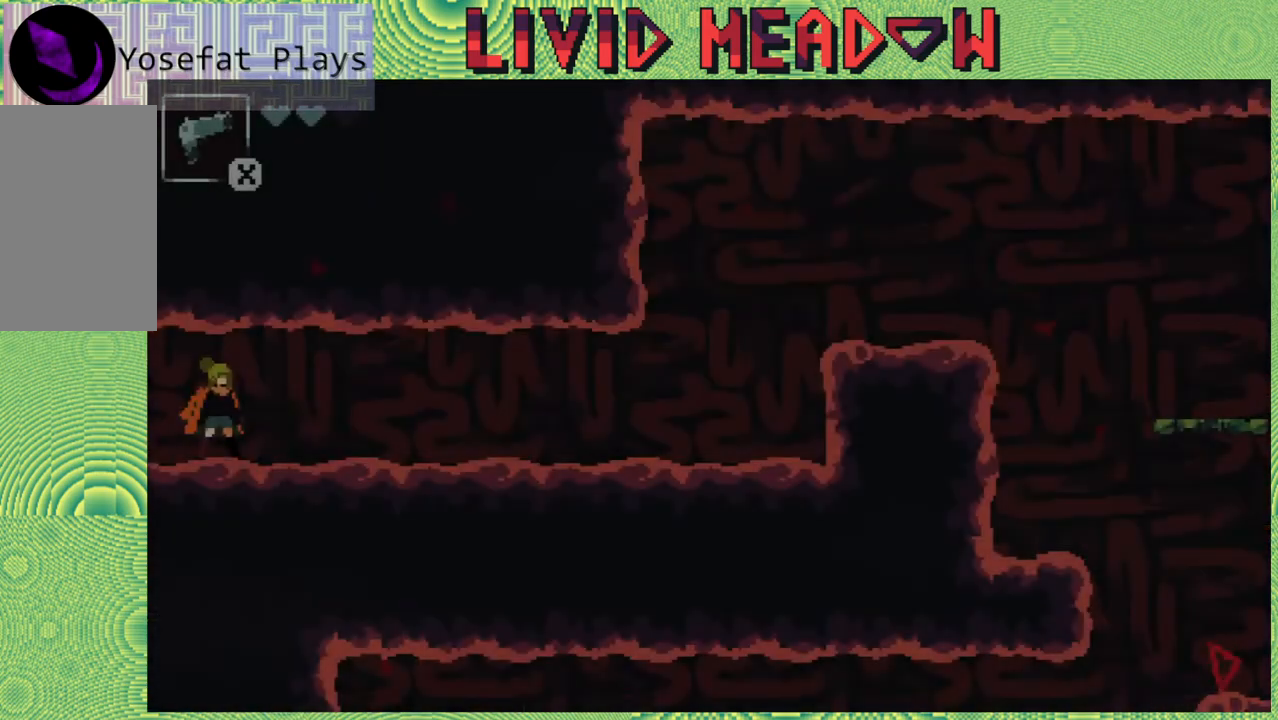
{"buttons": ["DPAD_RIGHT"], "right_stick": "center", "events": [[83, "DPAD_RIGHT", "down"]]}
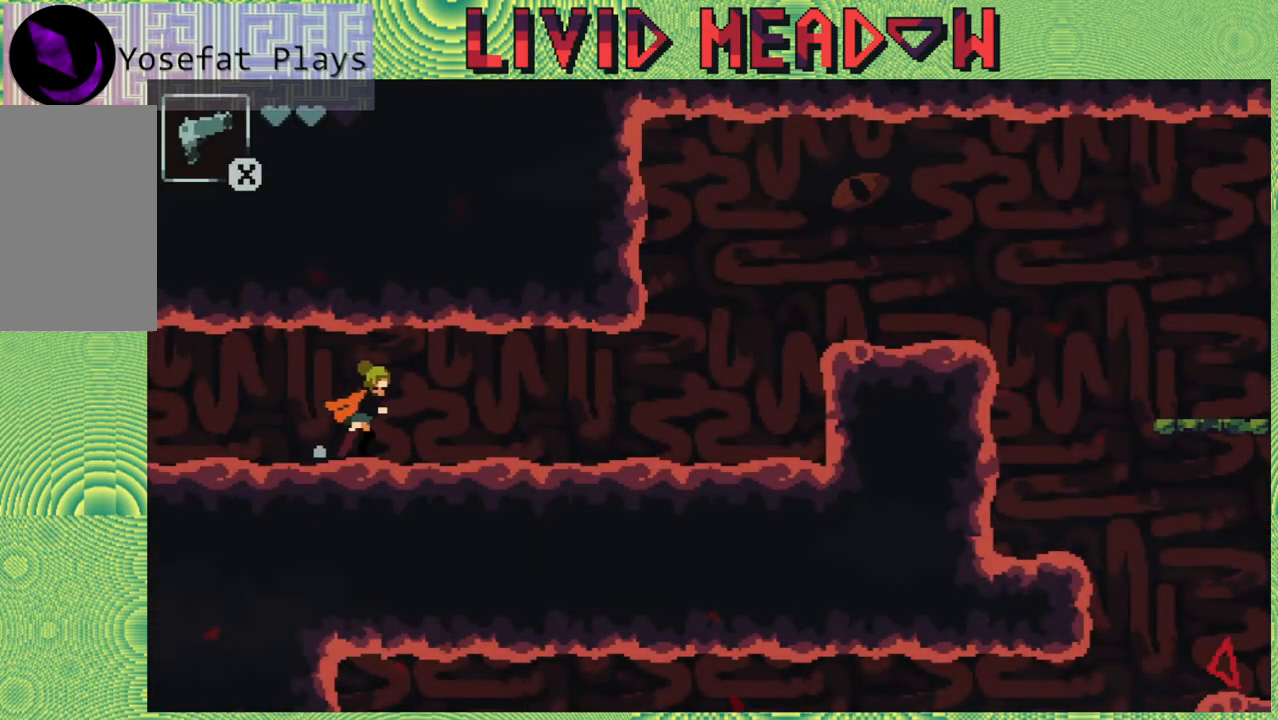
{"buttons": ["DPAD_RIGHT"], "right_stick": "center", "events": []}
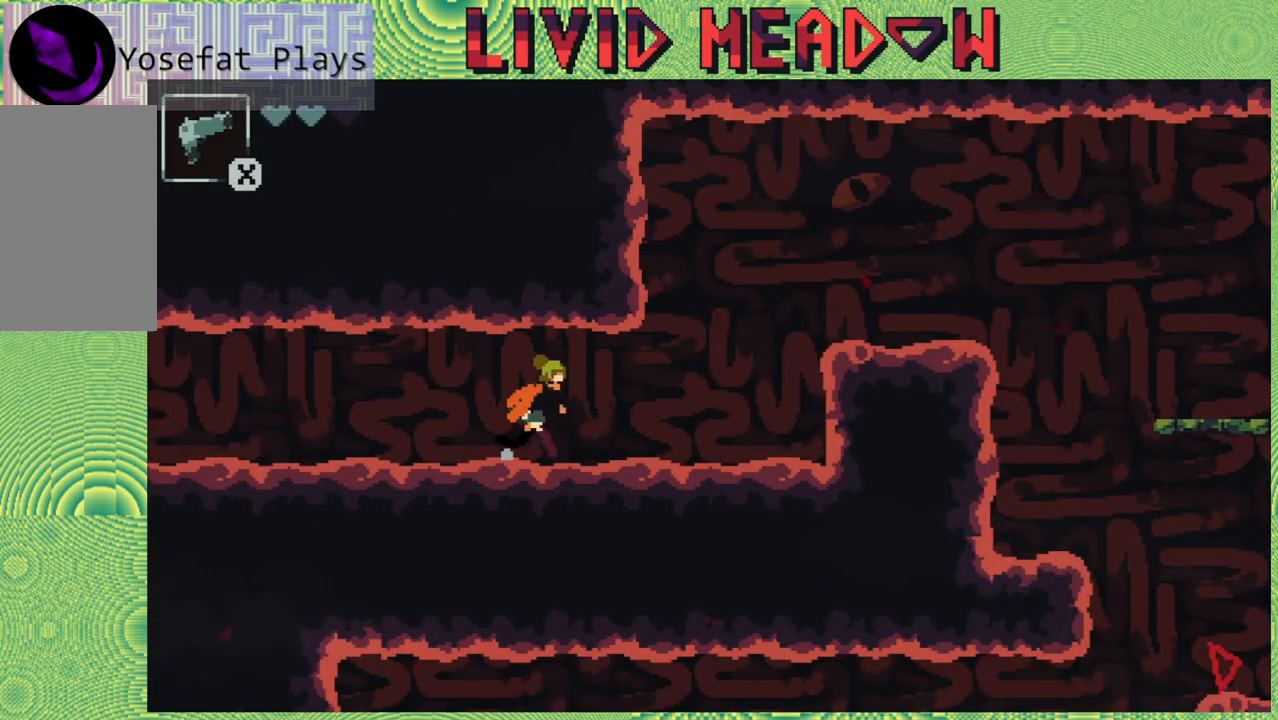
{"buttons": ["B", "DPAD_RIGHT"], "right_stick": "center", "events": [[500, "B", "down"]]}
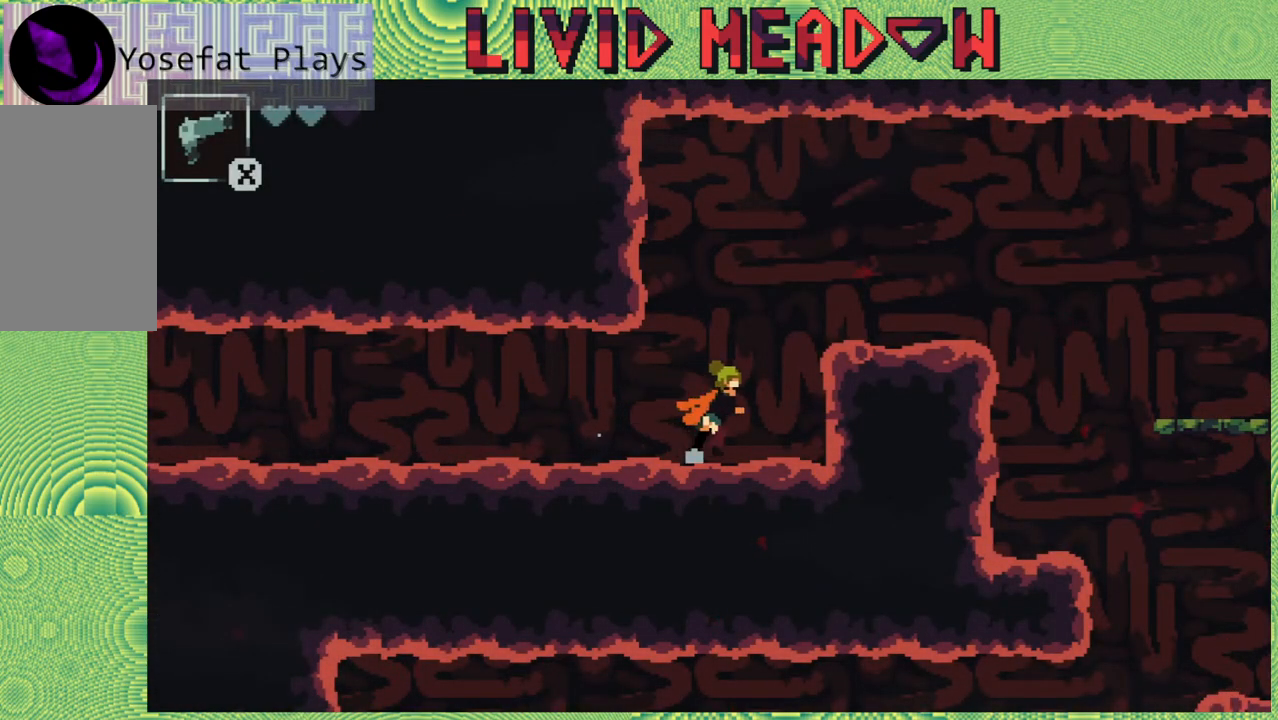
{"buttons": ["DPAD_RIGHT"], "right_stick": "center", "events": [[250, "B", "up"]]}
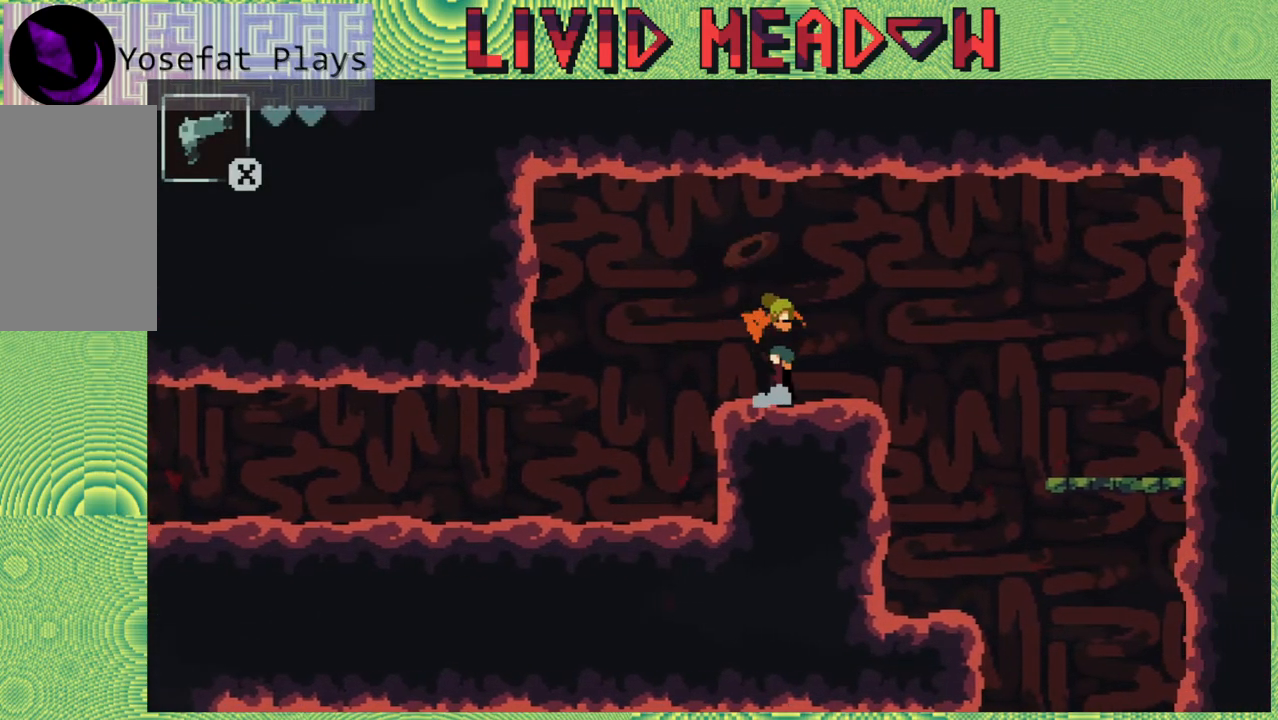
{"buttons": [], "right_stick": "center", "events": [[217, "B", "down"], [467, "B", "up"], [467, "DPAD_RIGHT", "up"]]}
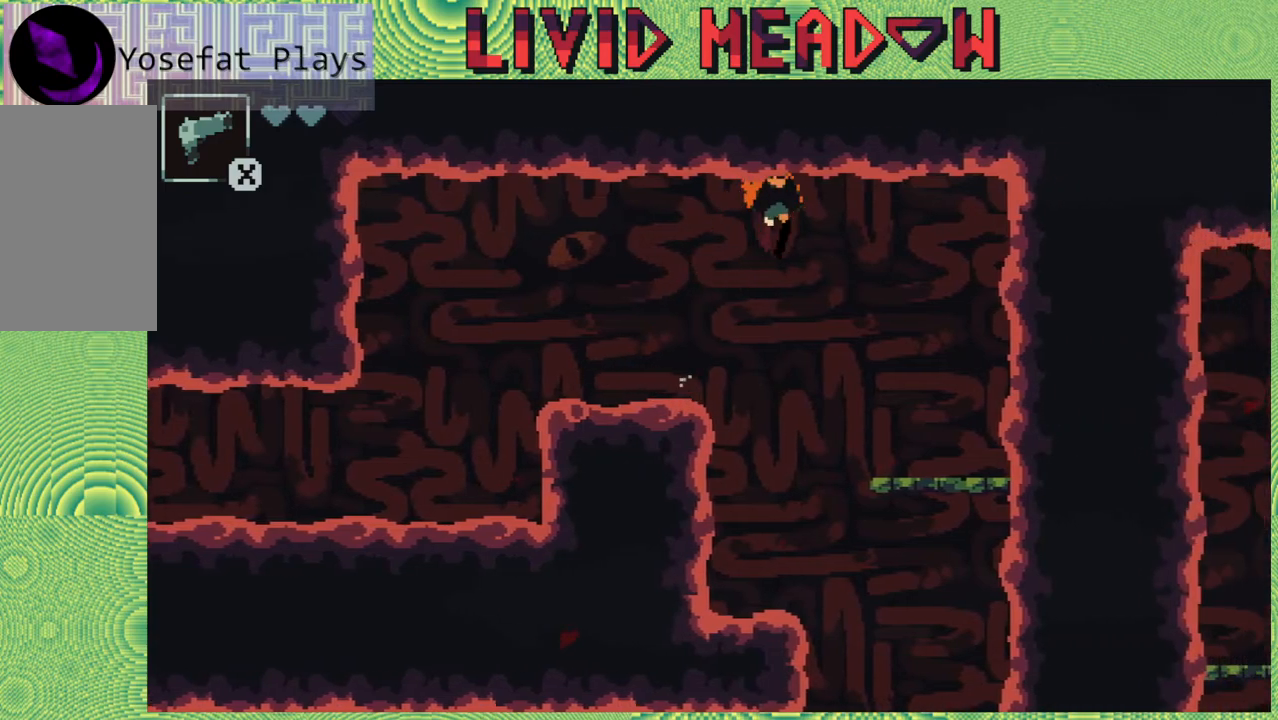
{"buttons": [], "right_stick": "center", "events": [[267, "DPAD_LEFT", "down"], [367, "DPAD_LEFT", "up"]]}
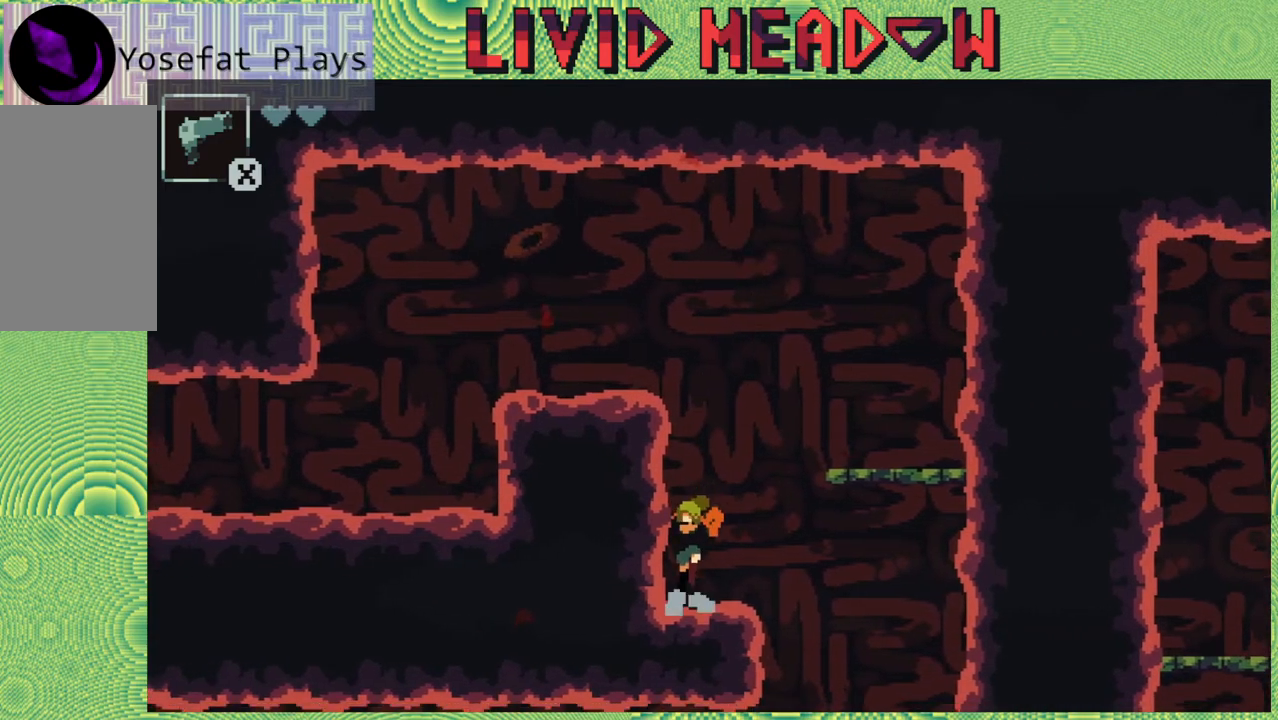
{"buttons": ["DPAD_RIGHT"], "right_stick": "center", "events": [[450, "DPAD_RIGHT", "down"]]}
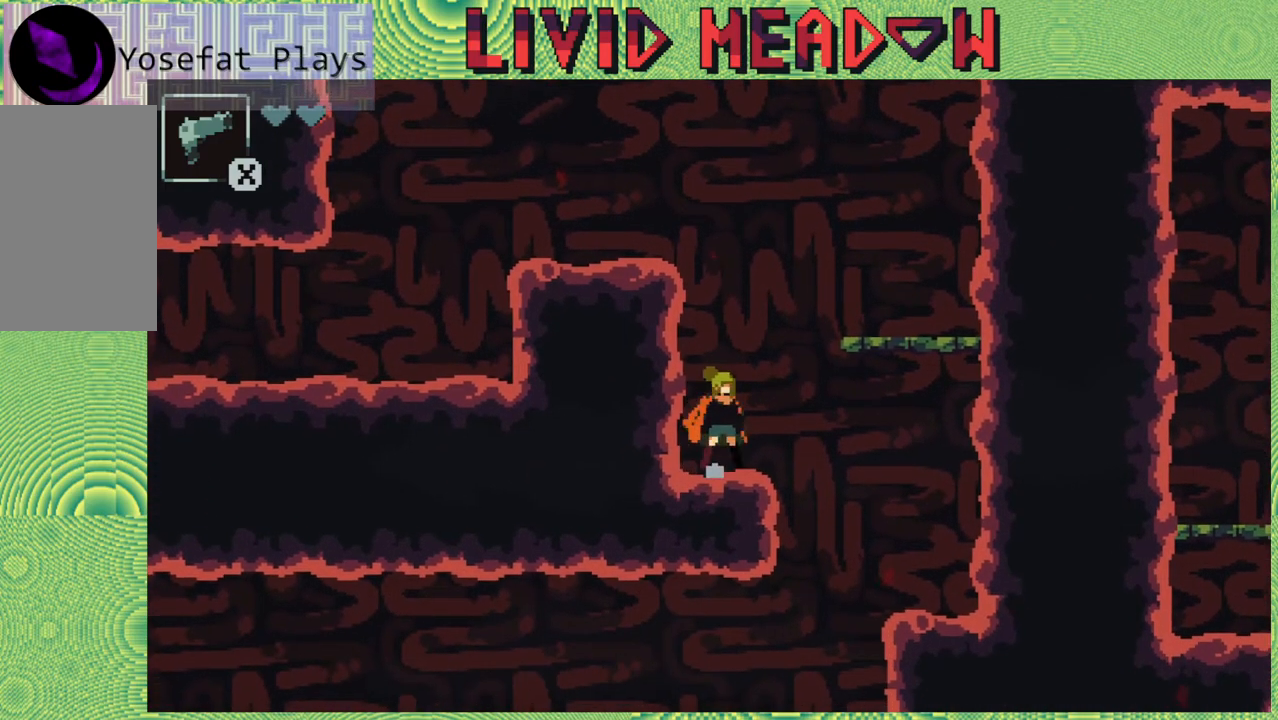
{"buttons": ["DPAD_RIGHT"], "right_stick": "center", "events": []}
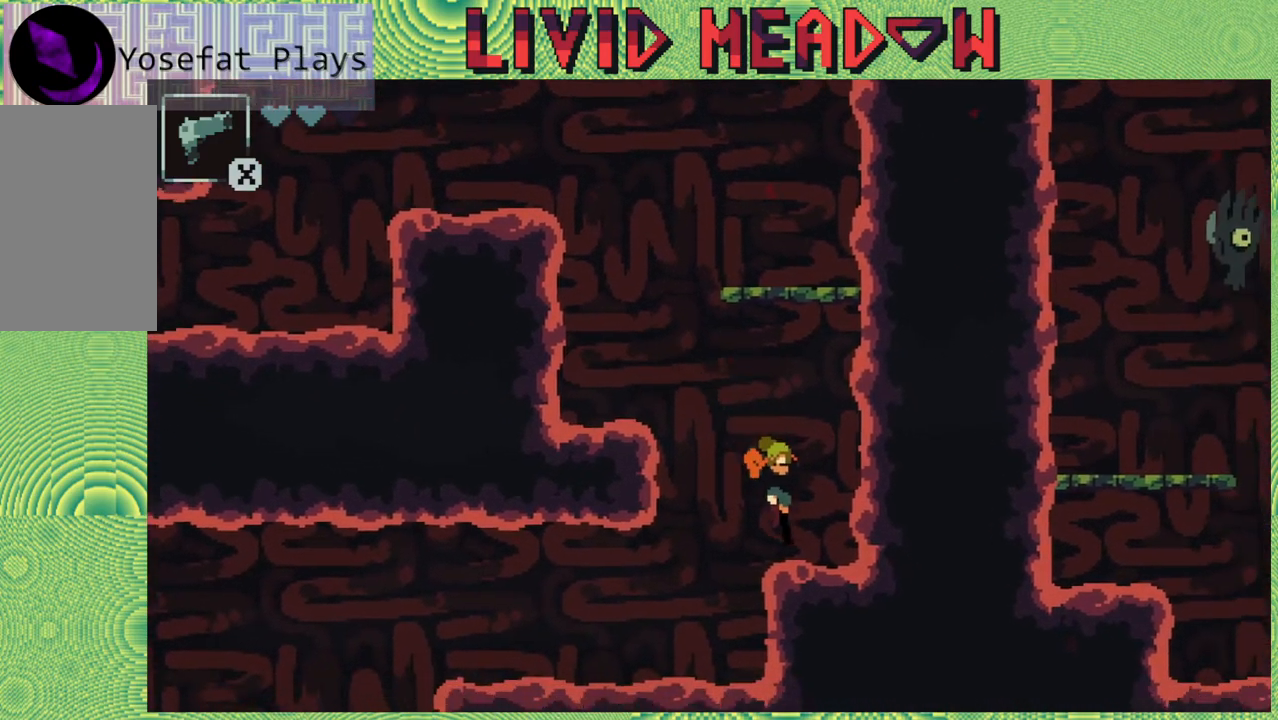
{"buttons": ["DPAD_LEFT"], "right_stick": "center", "events": [[33, "DPAD_RIGHT", "up"], [283, "DPAD_LEFT", "down"]]}
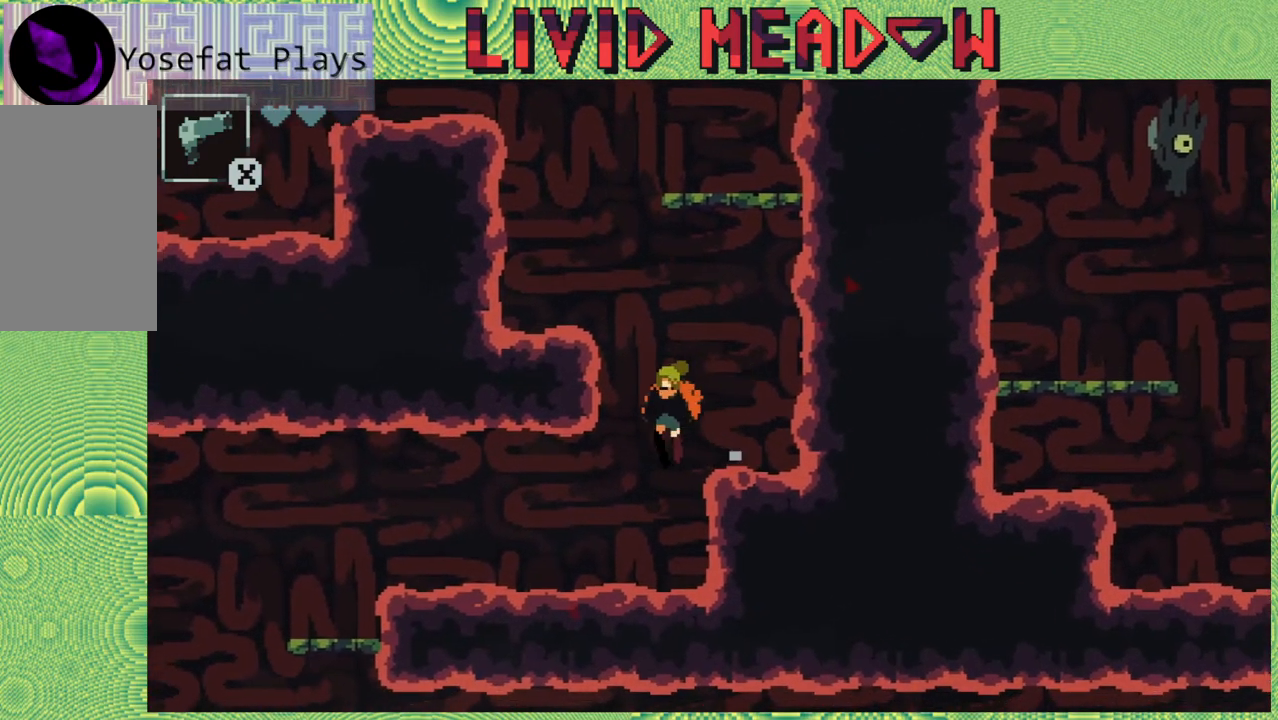
{"buttons": ["DPAD_LEFT"], "right_stick": "center", "events": []}